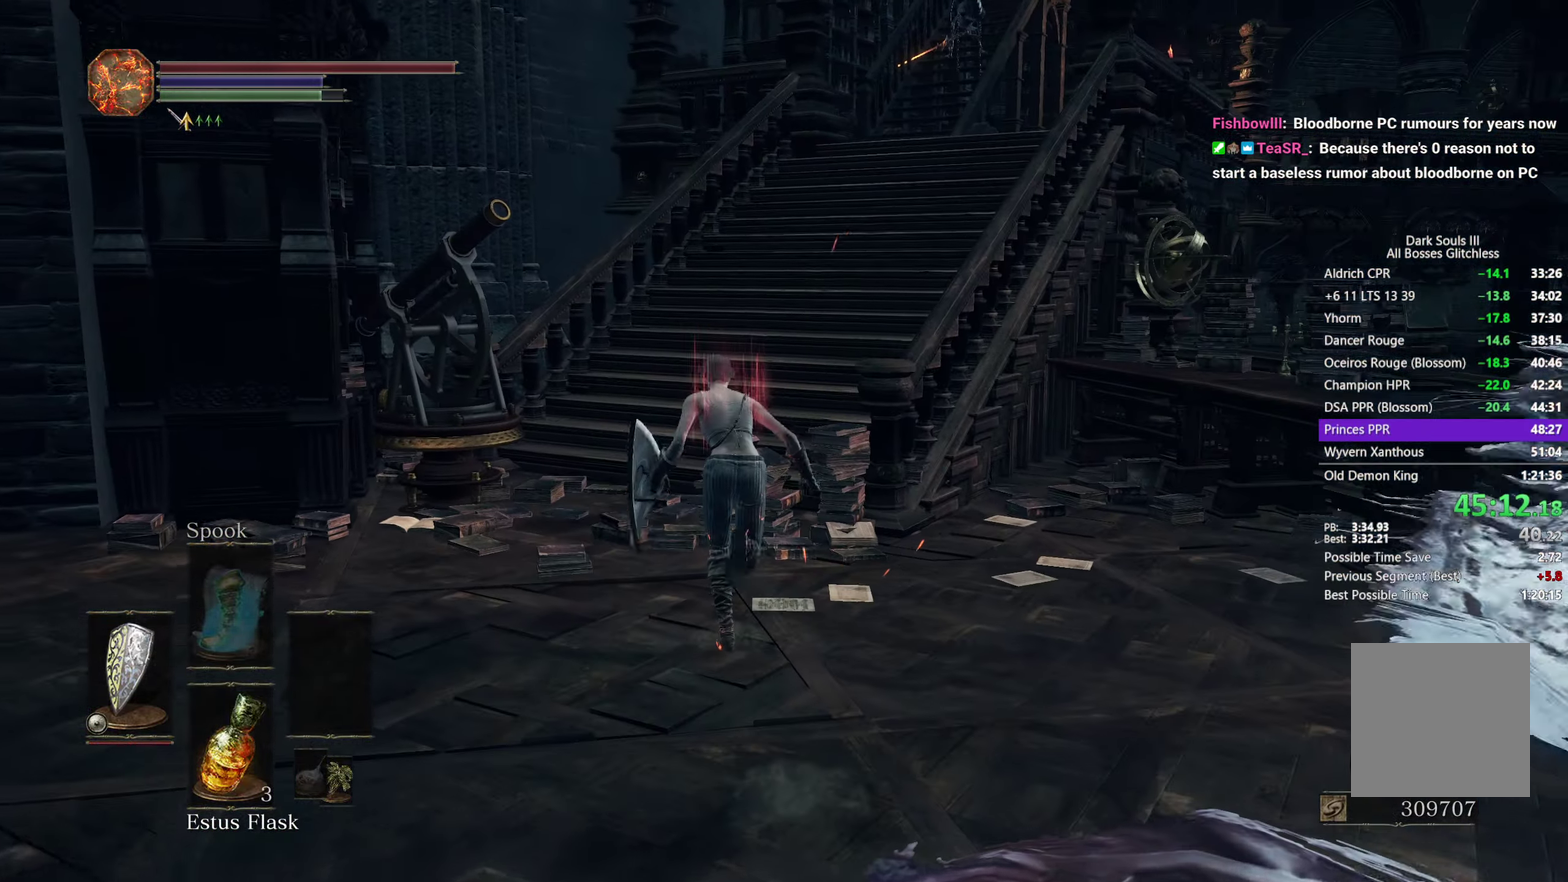
Gameplay with a controller (Xbox layout); each line is a JSON object with the inputs held at the frame after it. "button_events" lists button changes between this image and that frame as [ms after this image, input, new state], when the widget could be followed in between (sticks are given only as held states).
{"buttons": ["B"], "left_stick": "up", "right_stick": "down-right", "button_events": []}
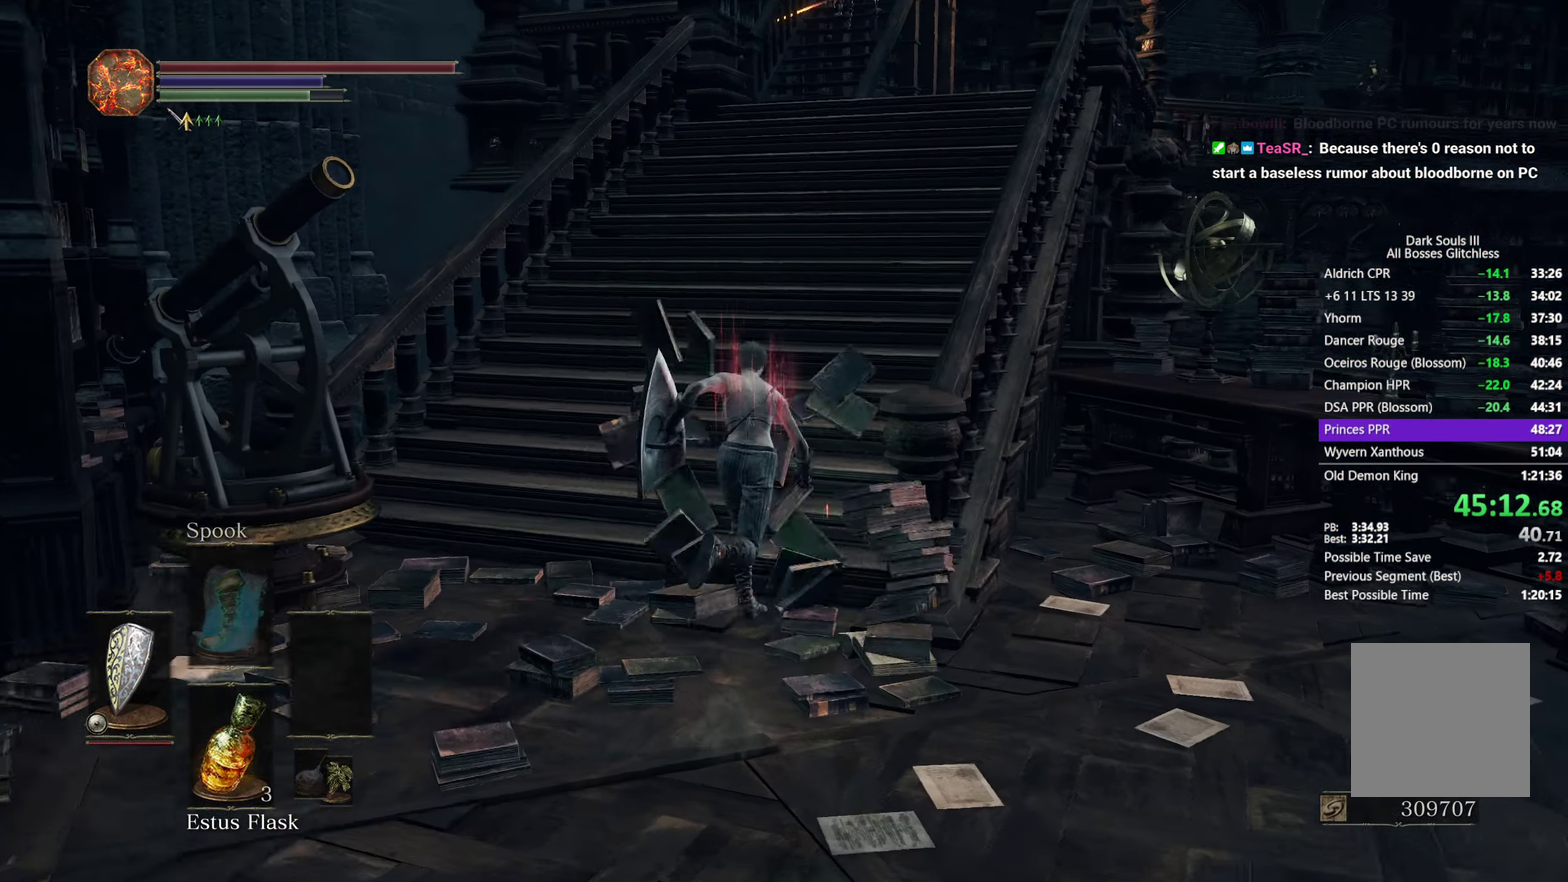
{"buttons": ["B"], "left_stick": "up", "right_stick": "down", "button_events": []}
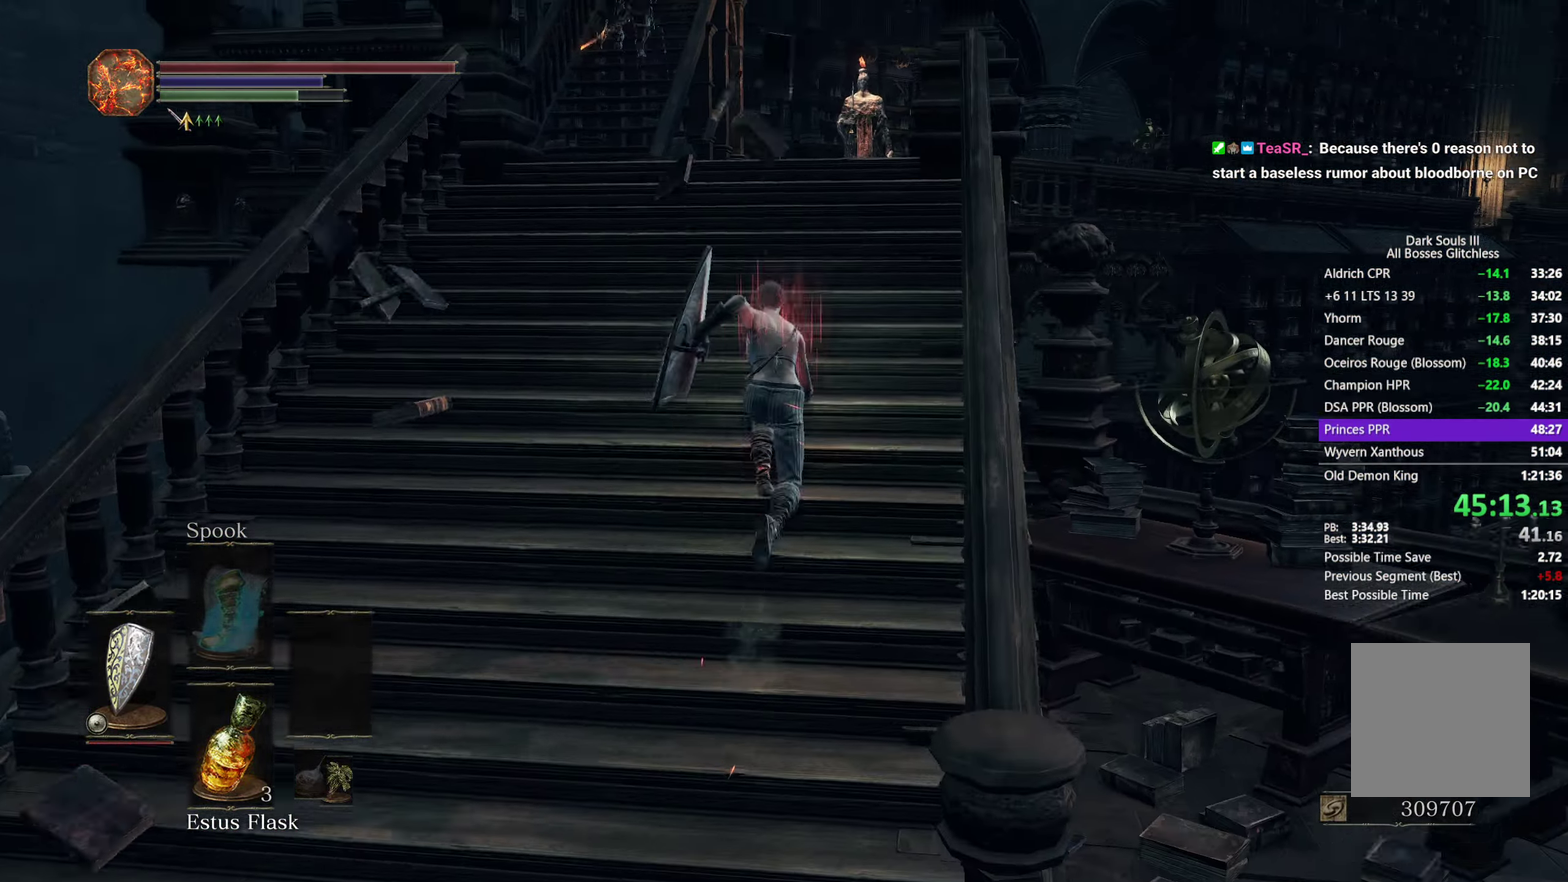
{"buttons": ["B"], "left_stick": "up", "right_stick": "down", "button_events": []}
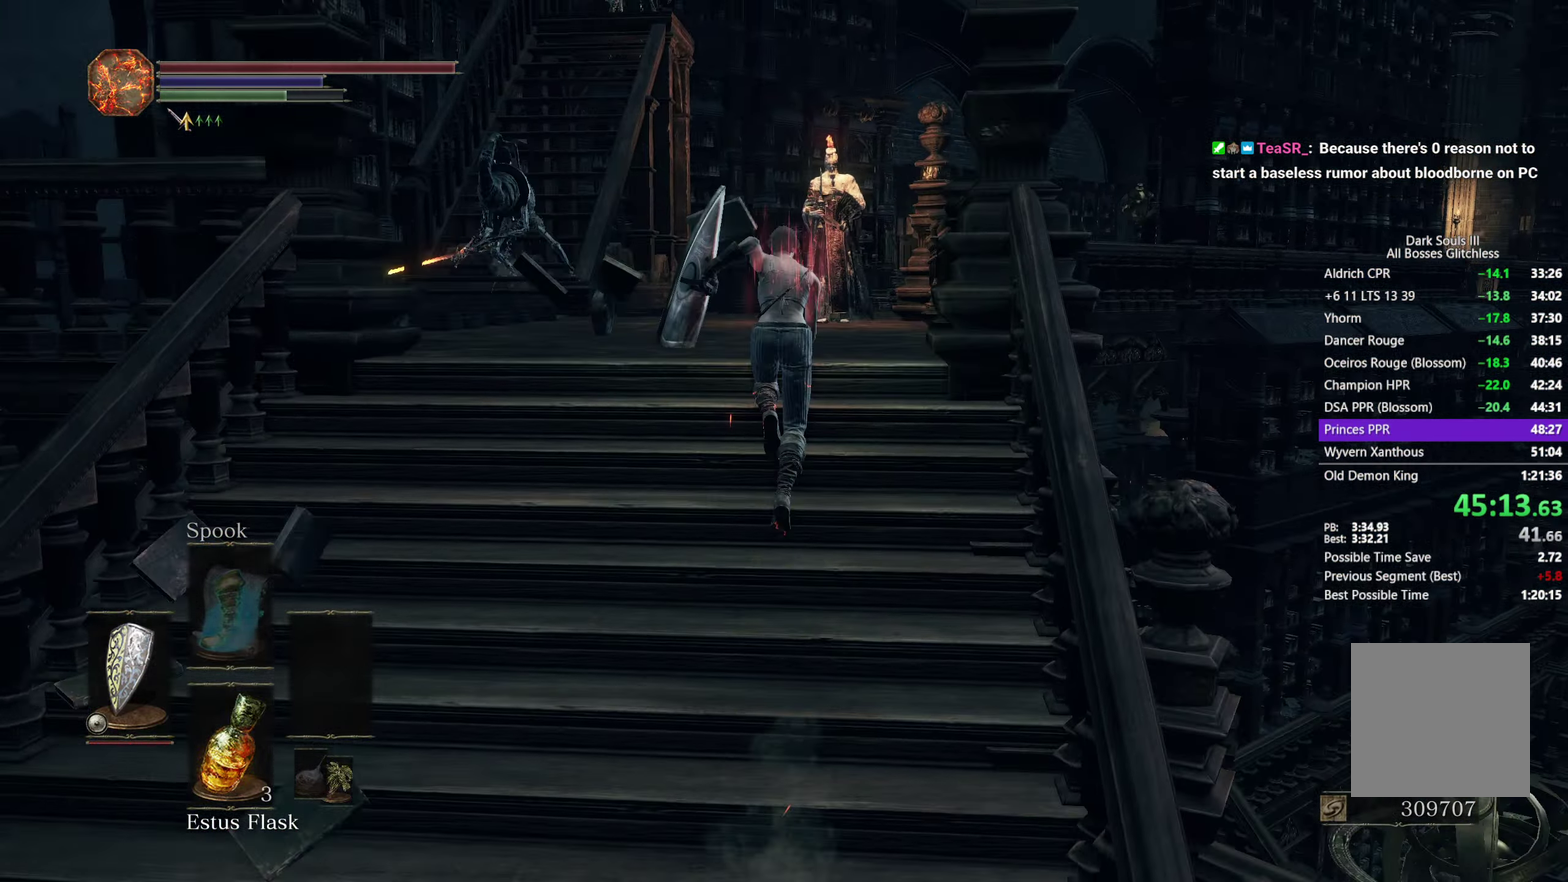
{"buttons": ["B"], "left_stick": "up", "right_stick": "down", "button_events": []}
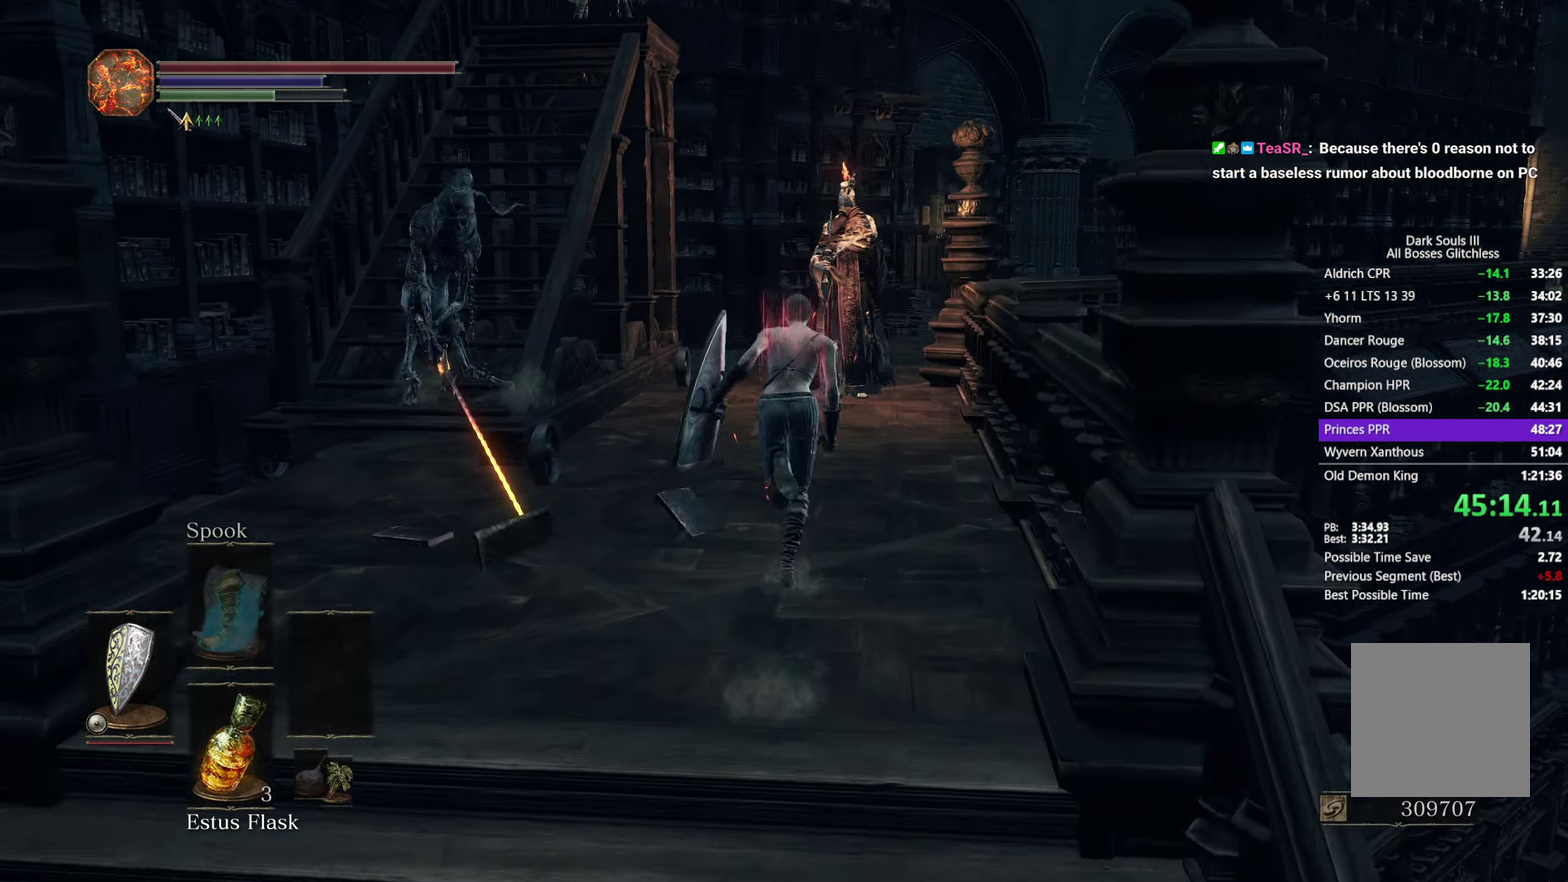
{"buttons": ["B"], "left_stick": "up", "right_stick": "down", "button_events": []}
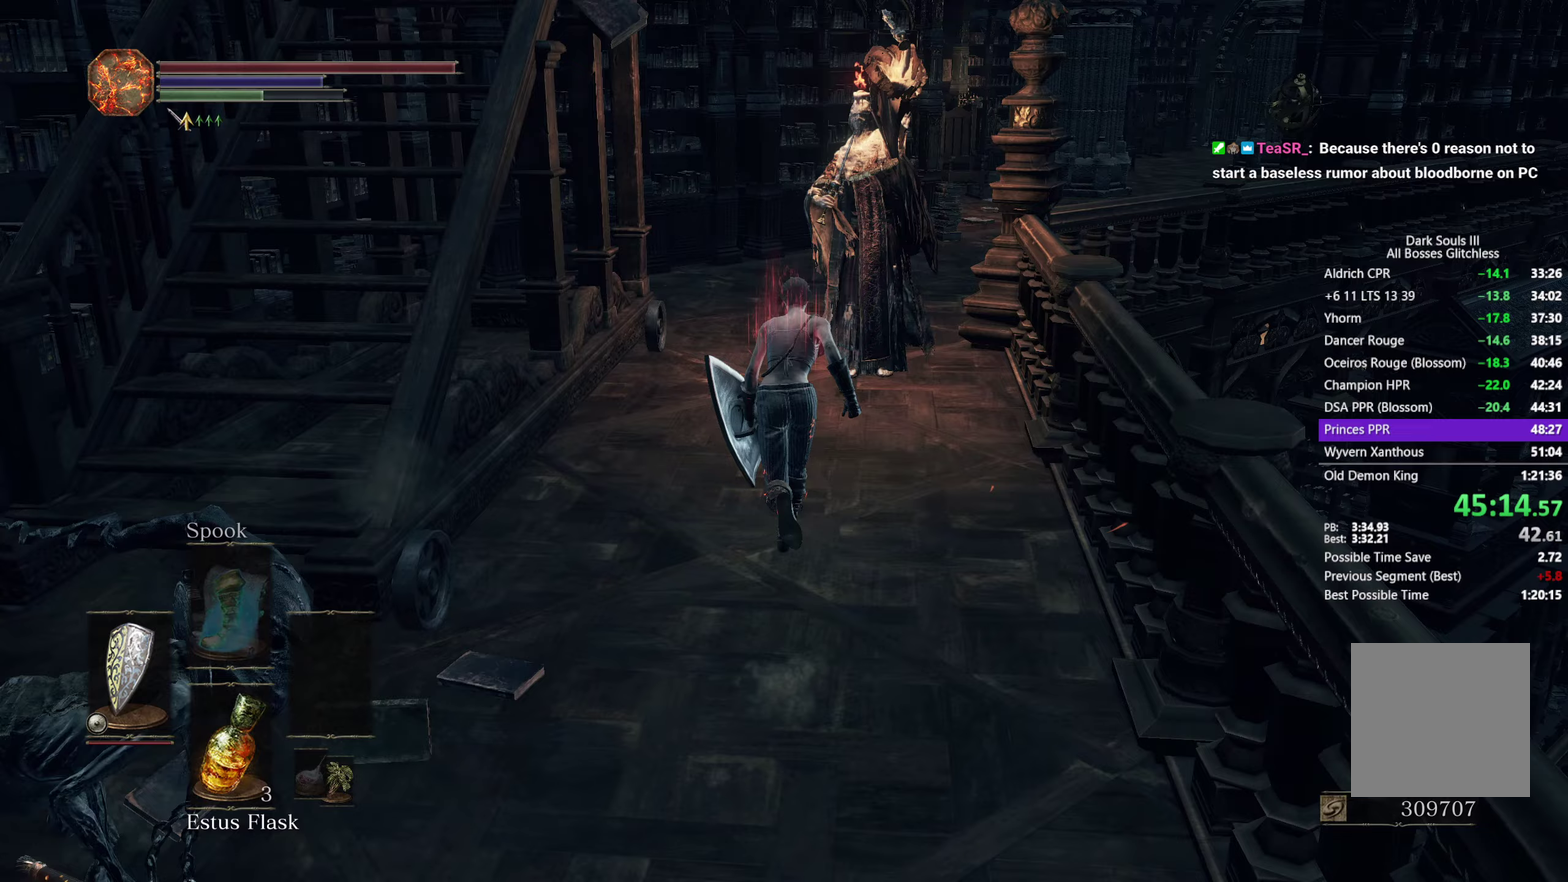
{"buttons": ["B"], "left_stick": "up", "right_stick": "down", "button_events": []}
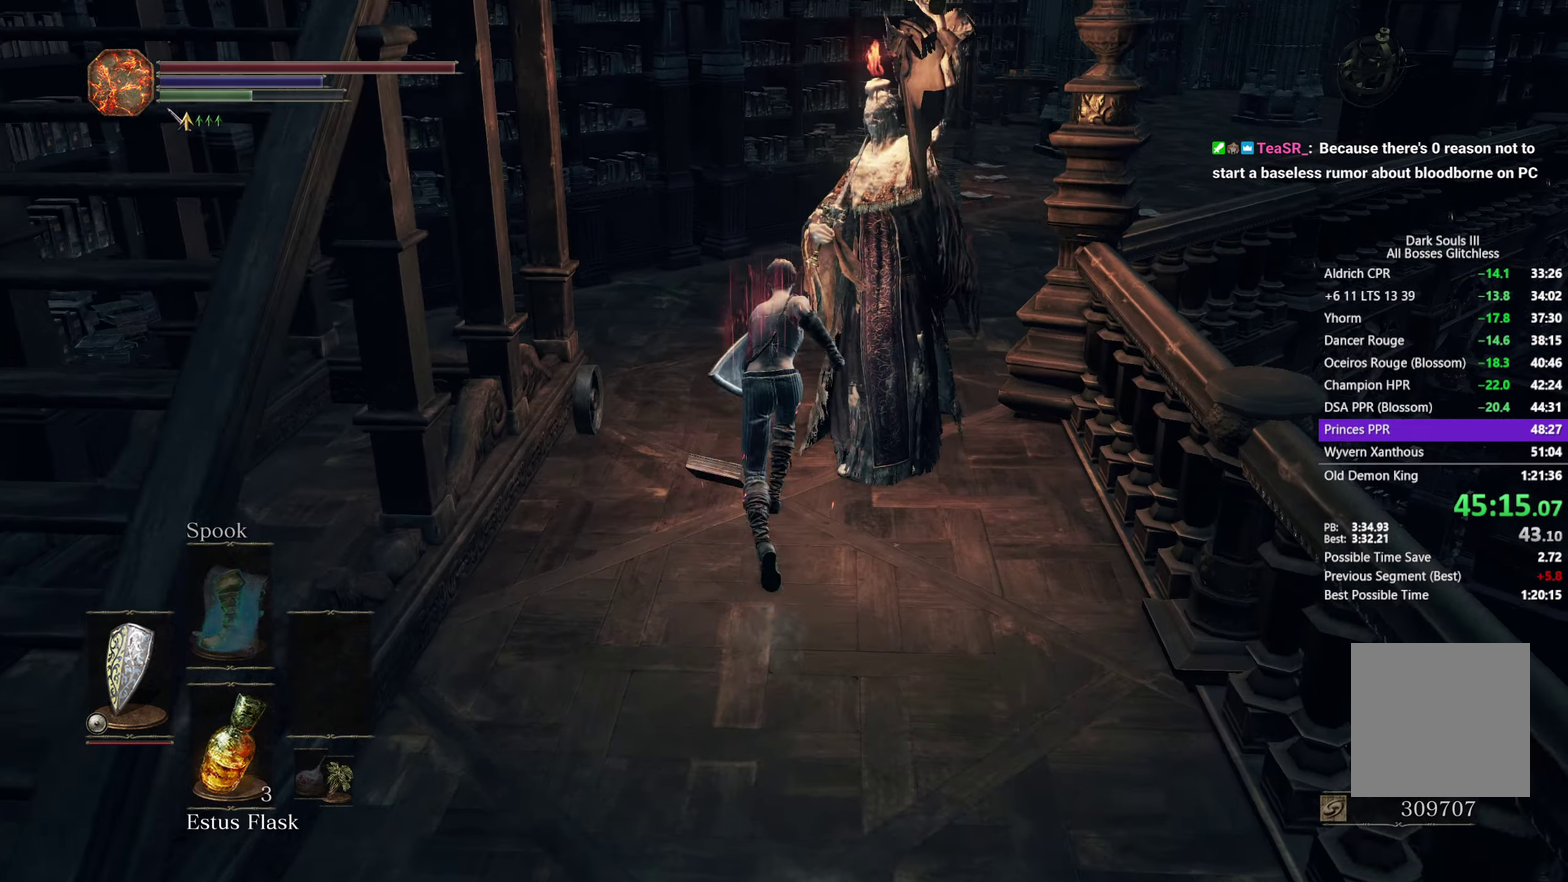
{"buttons": ["B"], "left_stick": "up", "right_stick": "down-right", "button_events": []}
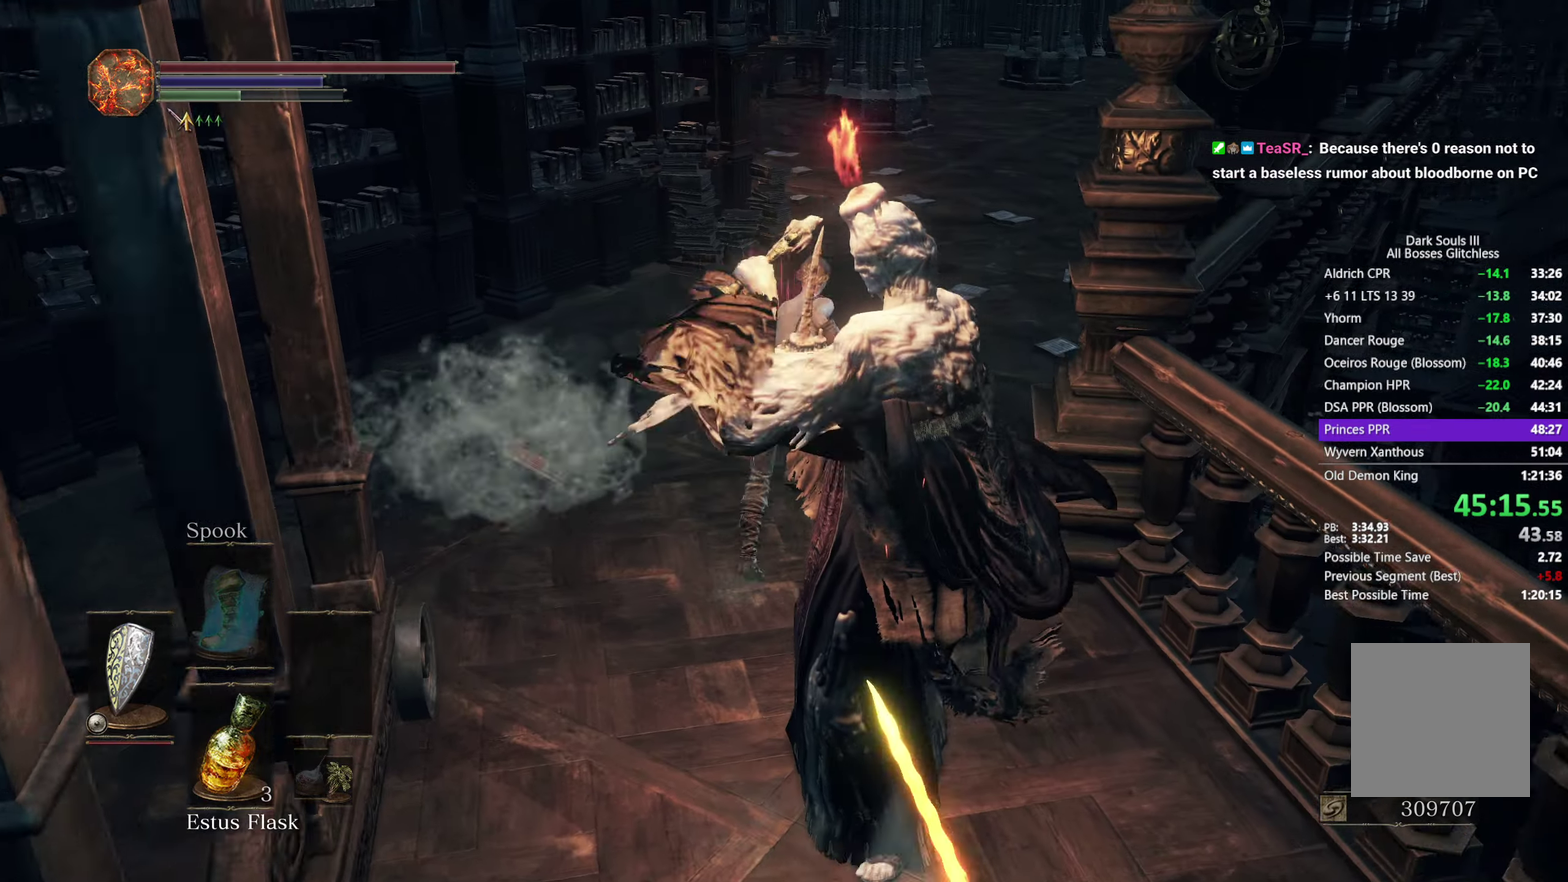
{"buttons": ["B"], "left_stick": "up", "right_stick": "down-right", "button_events": [[200, "B", "up"], [367, "B", "down"]]}
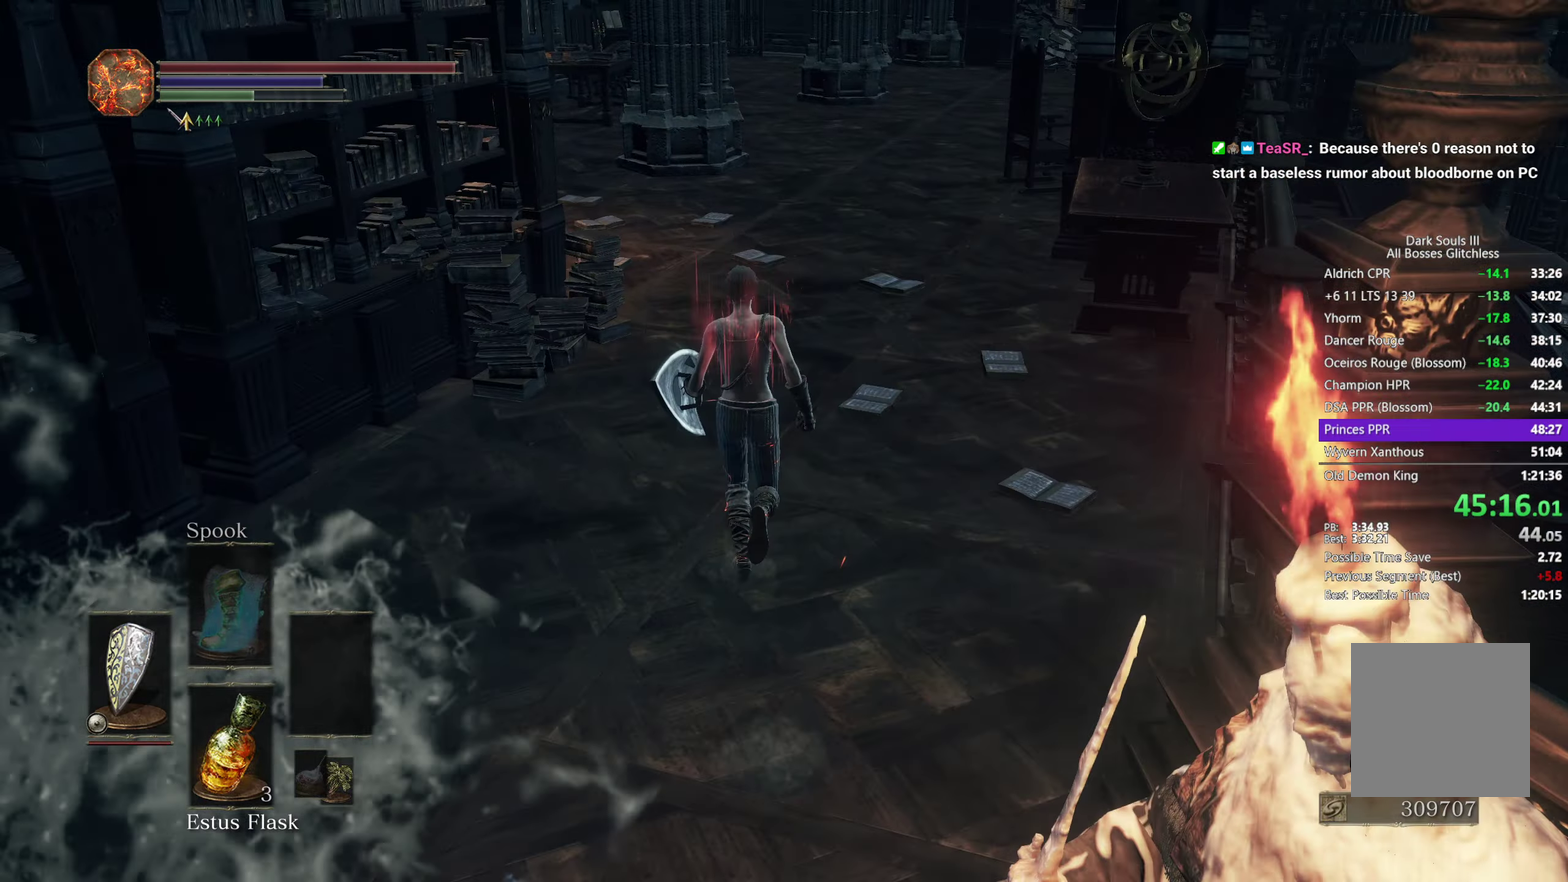
{"buttons": ["B"], "left_stick": "up", "right_stick": "down-right", "button_events": []}
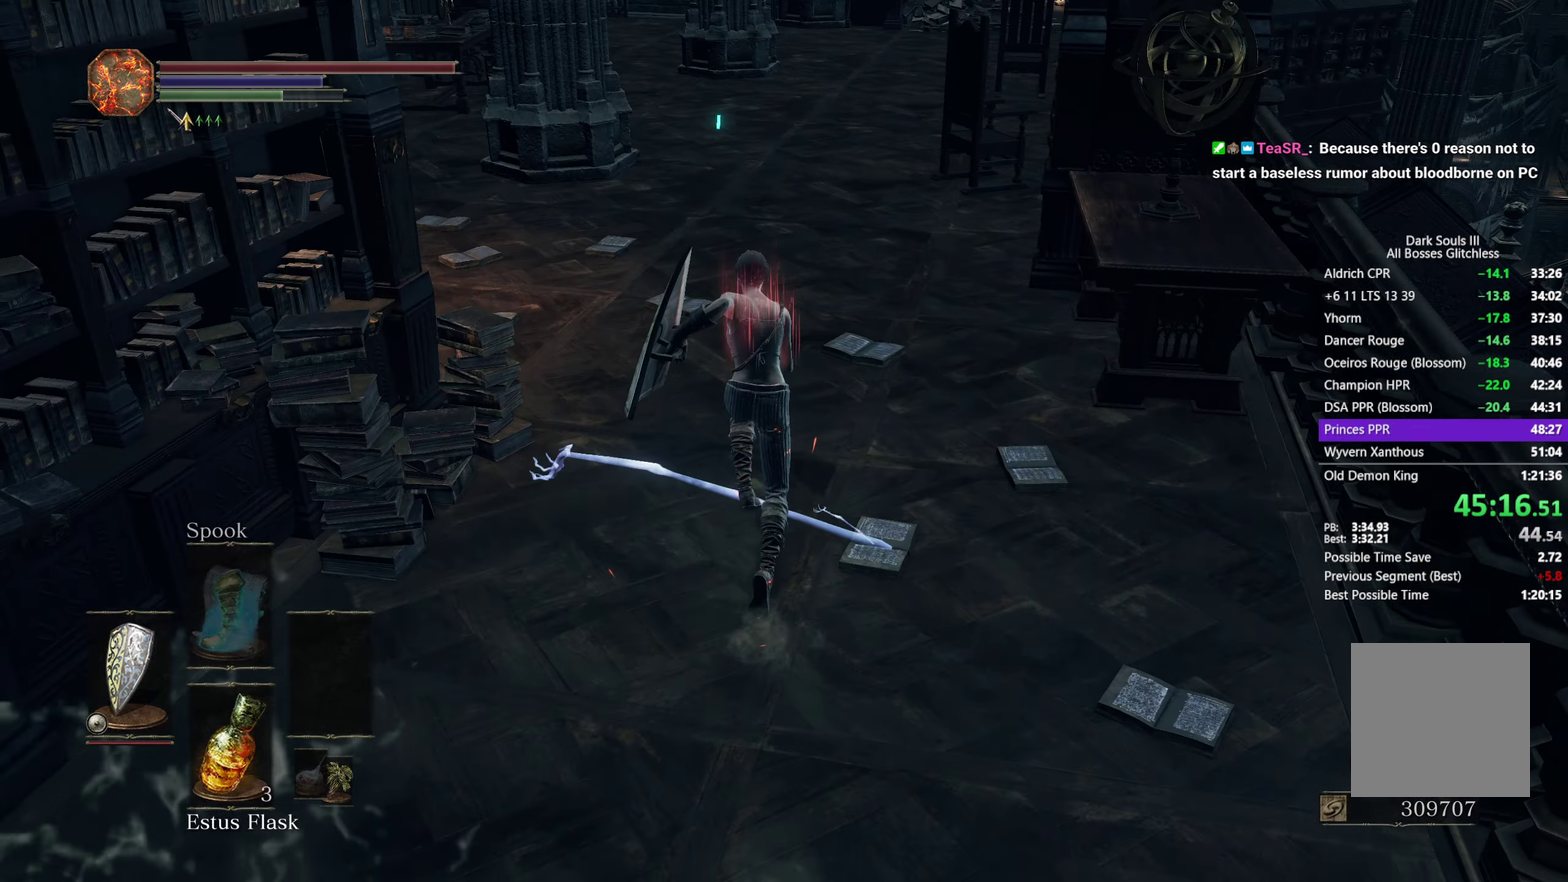
{"buttons": ["B"], "left_stick": "up", "right_stick": "down-right", "button_events": []}
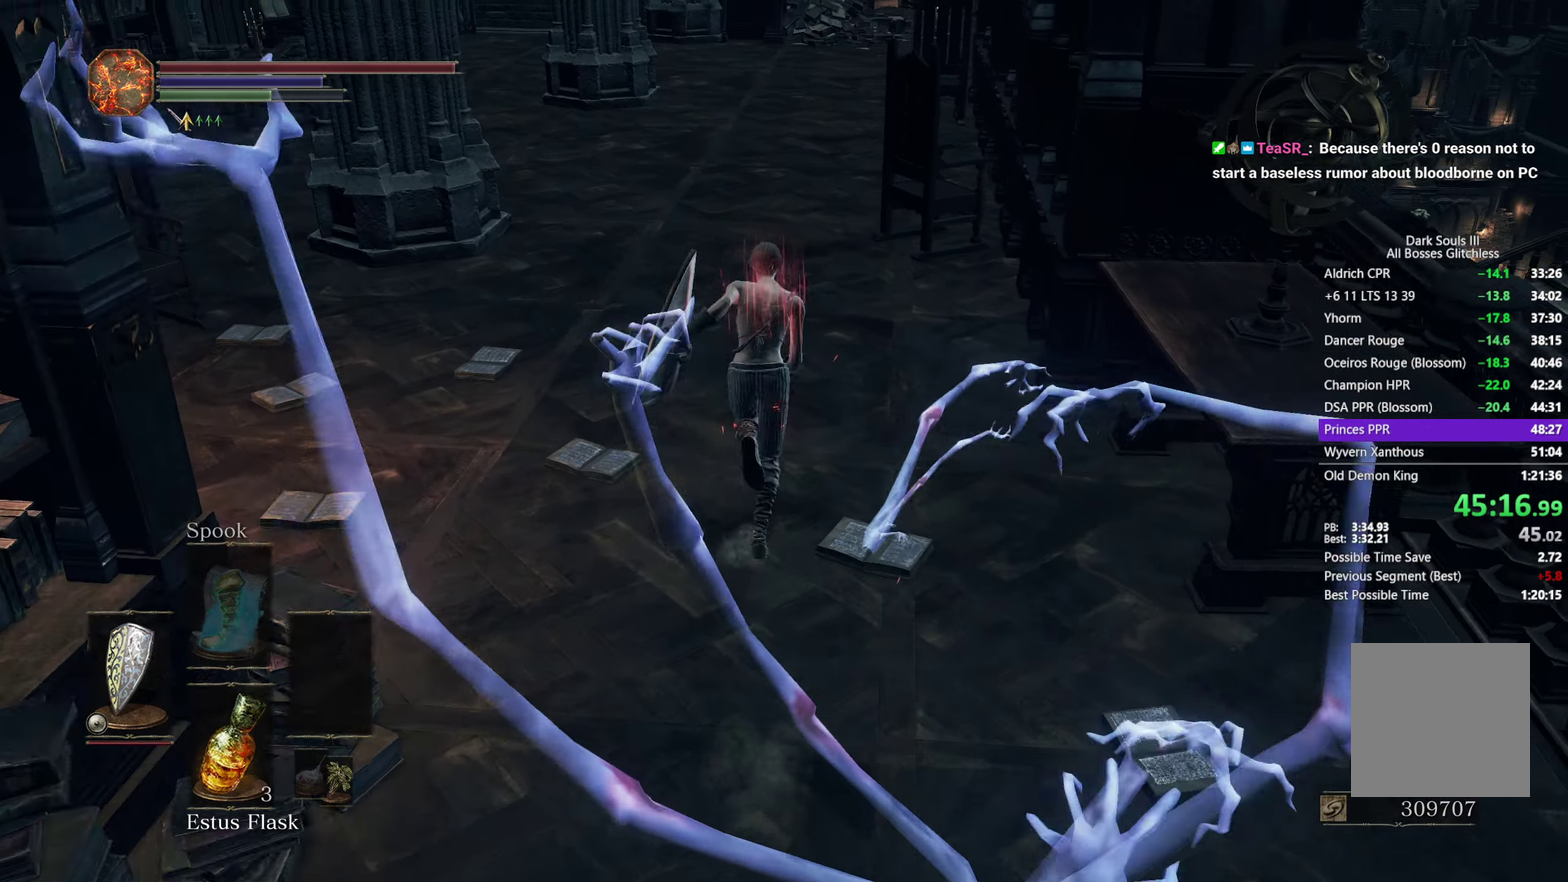
{"buttons": ["B"], "left_stick": "up", "right_stick": "center", "button_events": []}
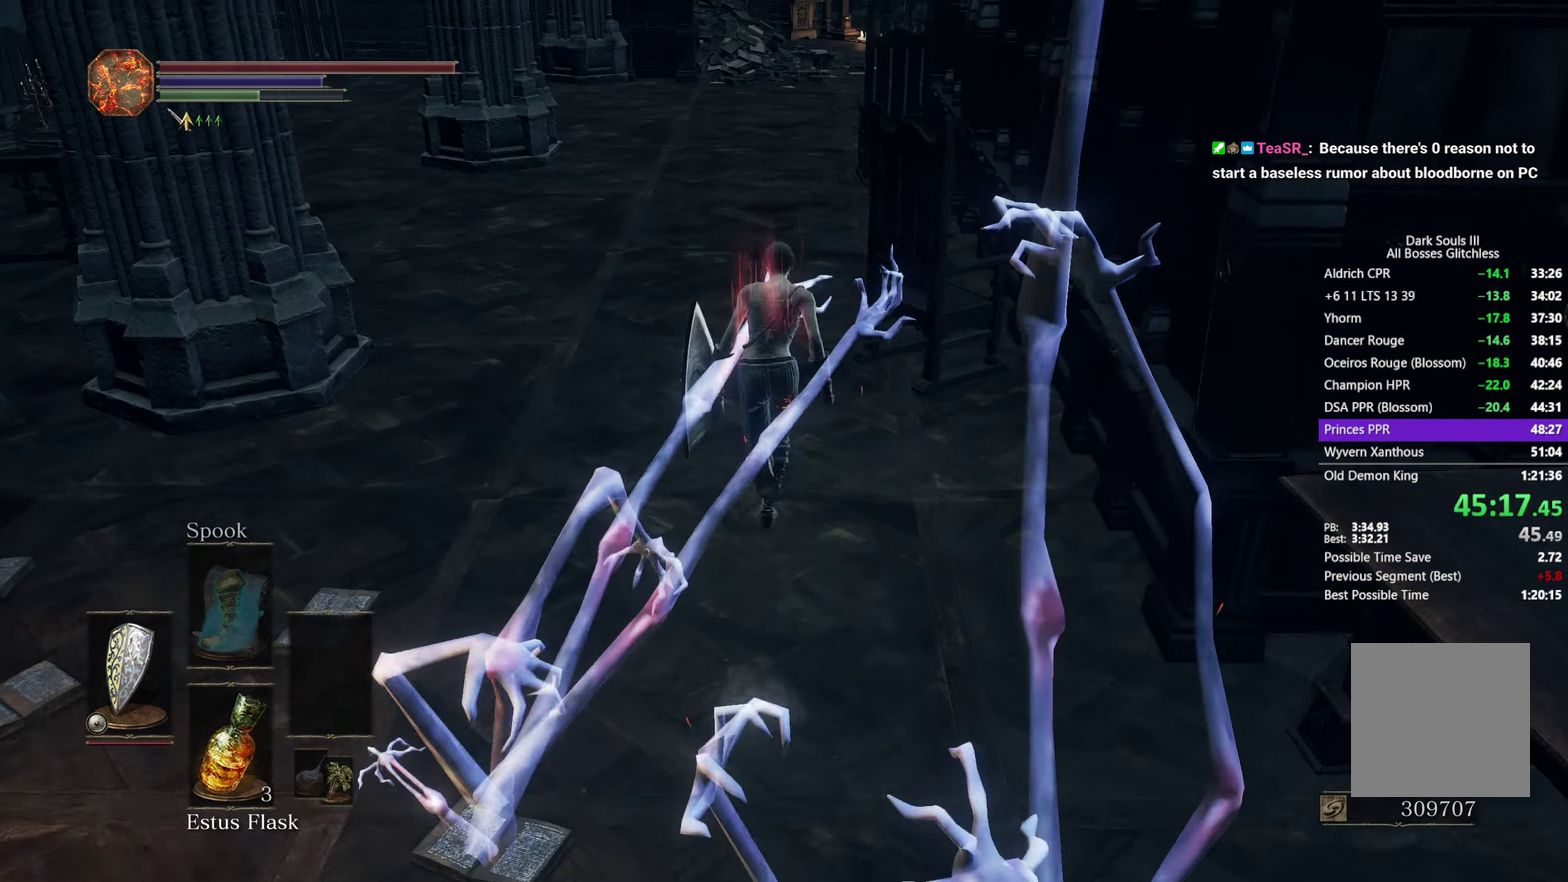
{"buttons": ["B"], "left_stick": "up", "right_stick": "down", "button_events": []}
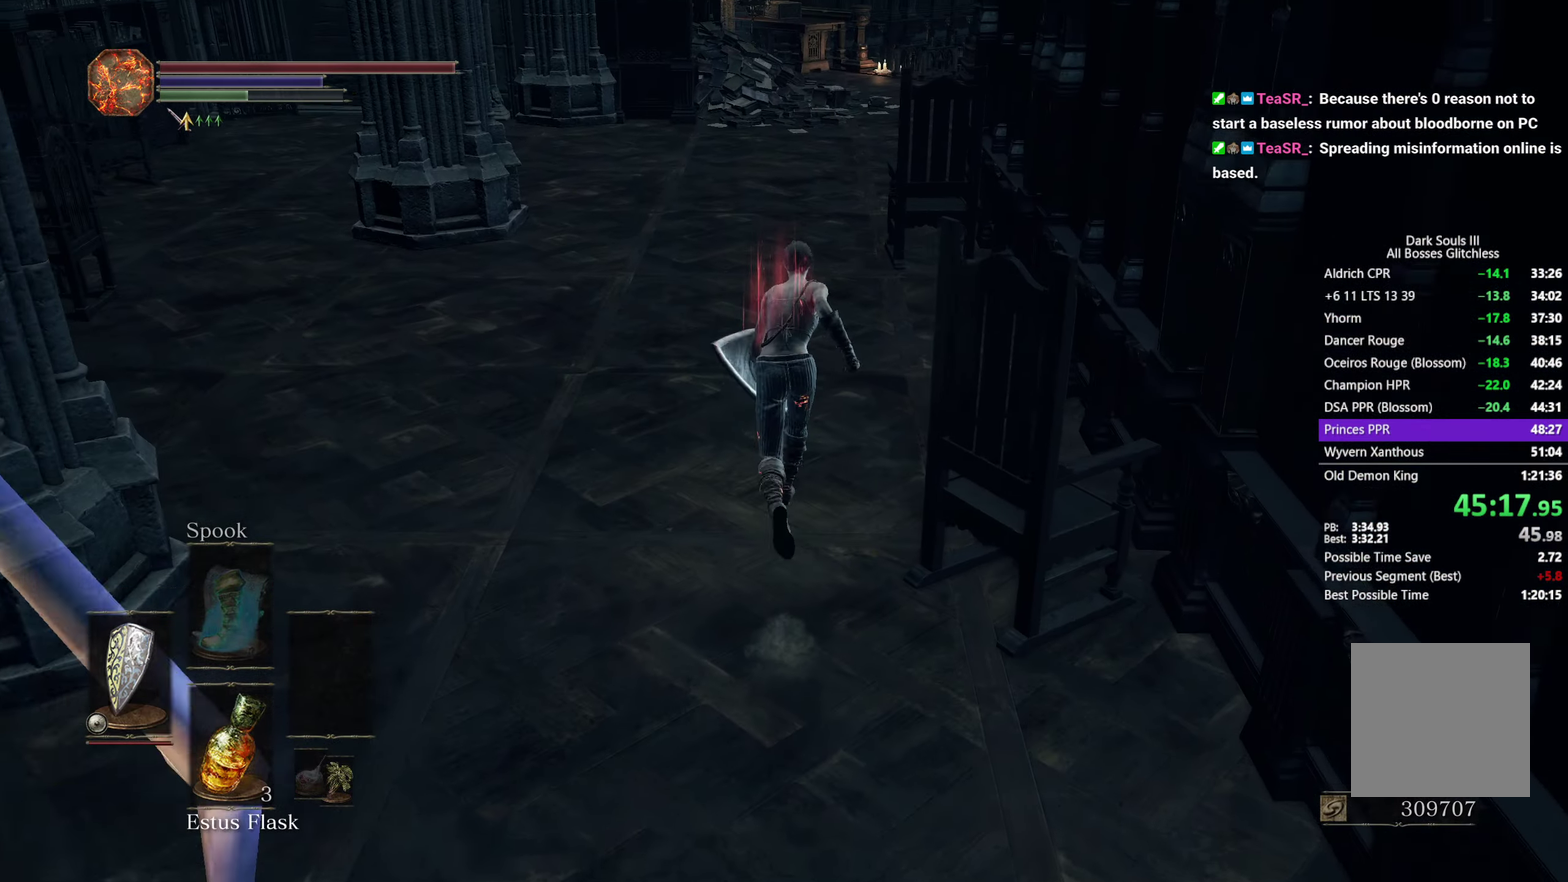
{"buttons": ["B"], "left_stick": "up", "right_stick": "down", "button_events": []}
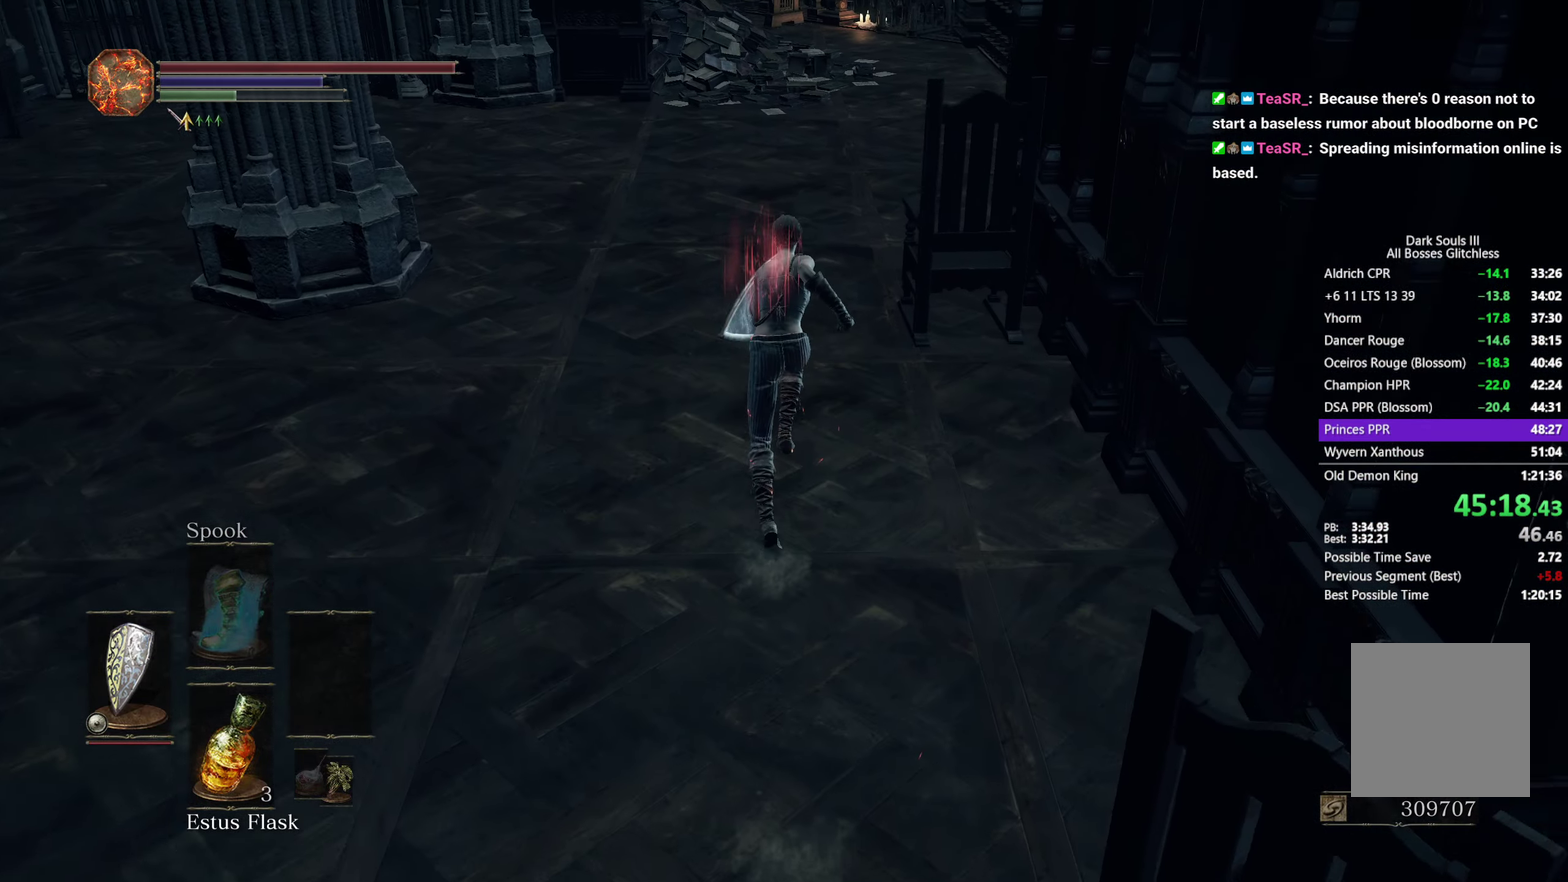
{"buttons": ["B"], "left_stick": "up", "right_stick": "down-right", "button_events": []}
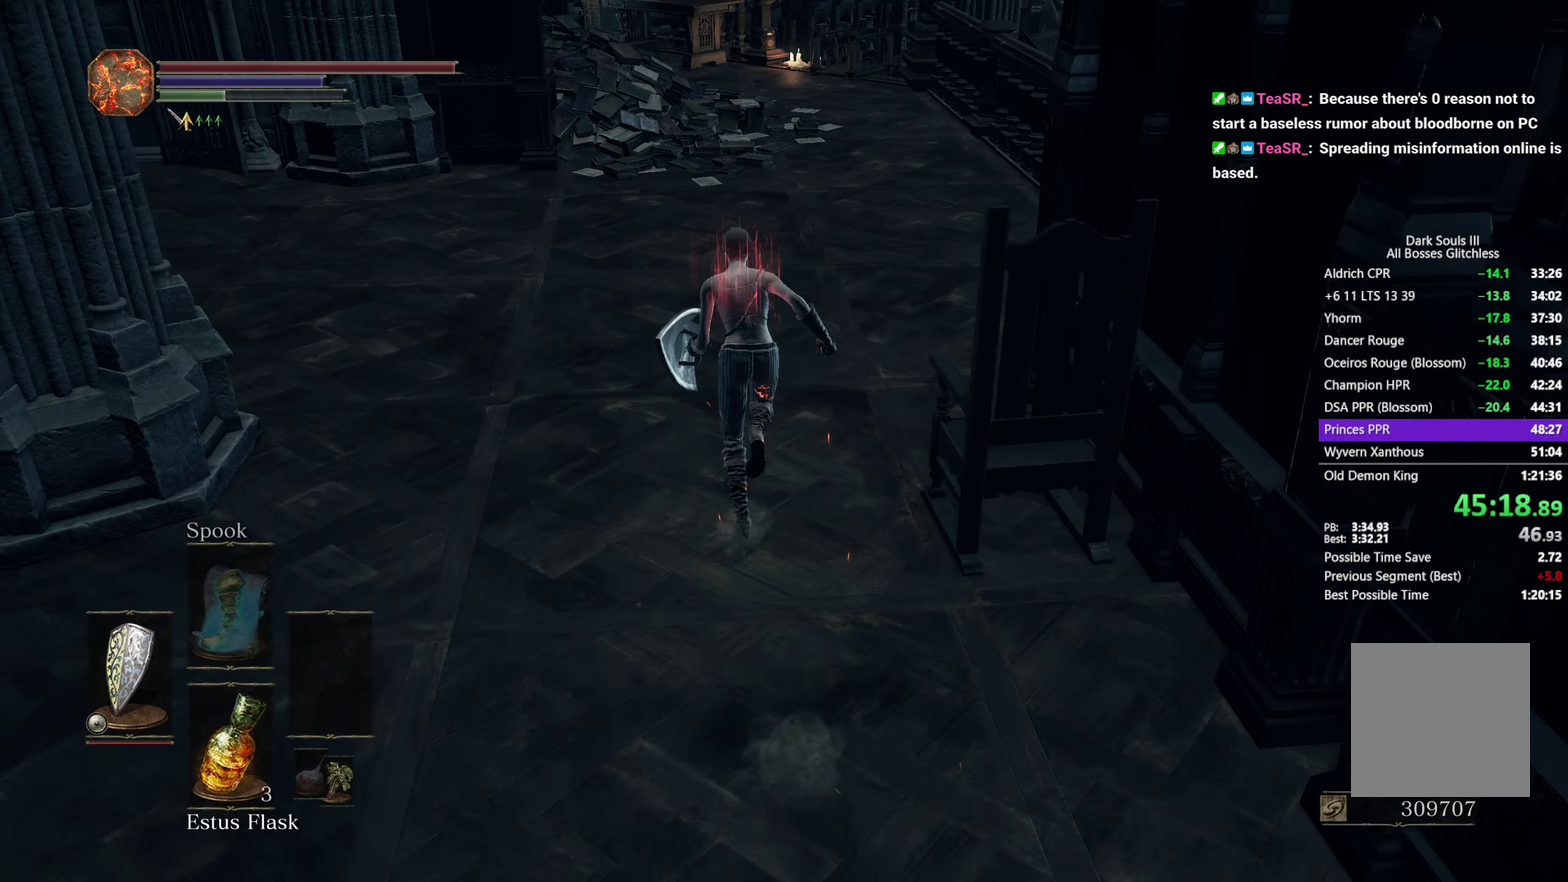
{"buttons": ["B", "L3"], "left_stick": "up-right", "right_stick": "down-right"}
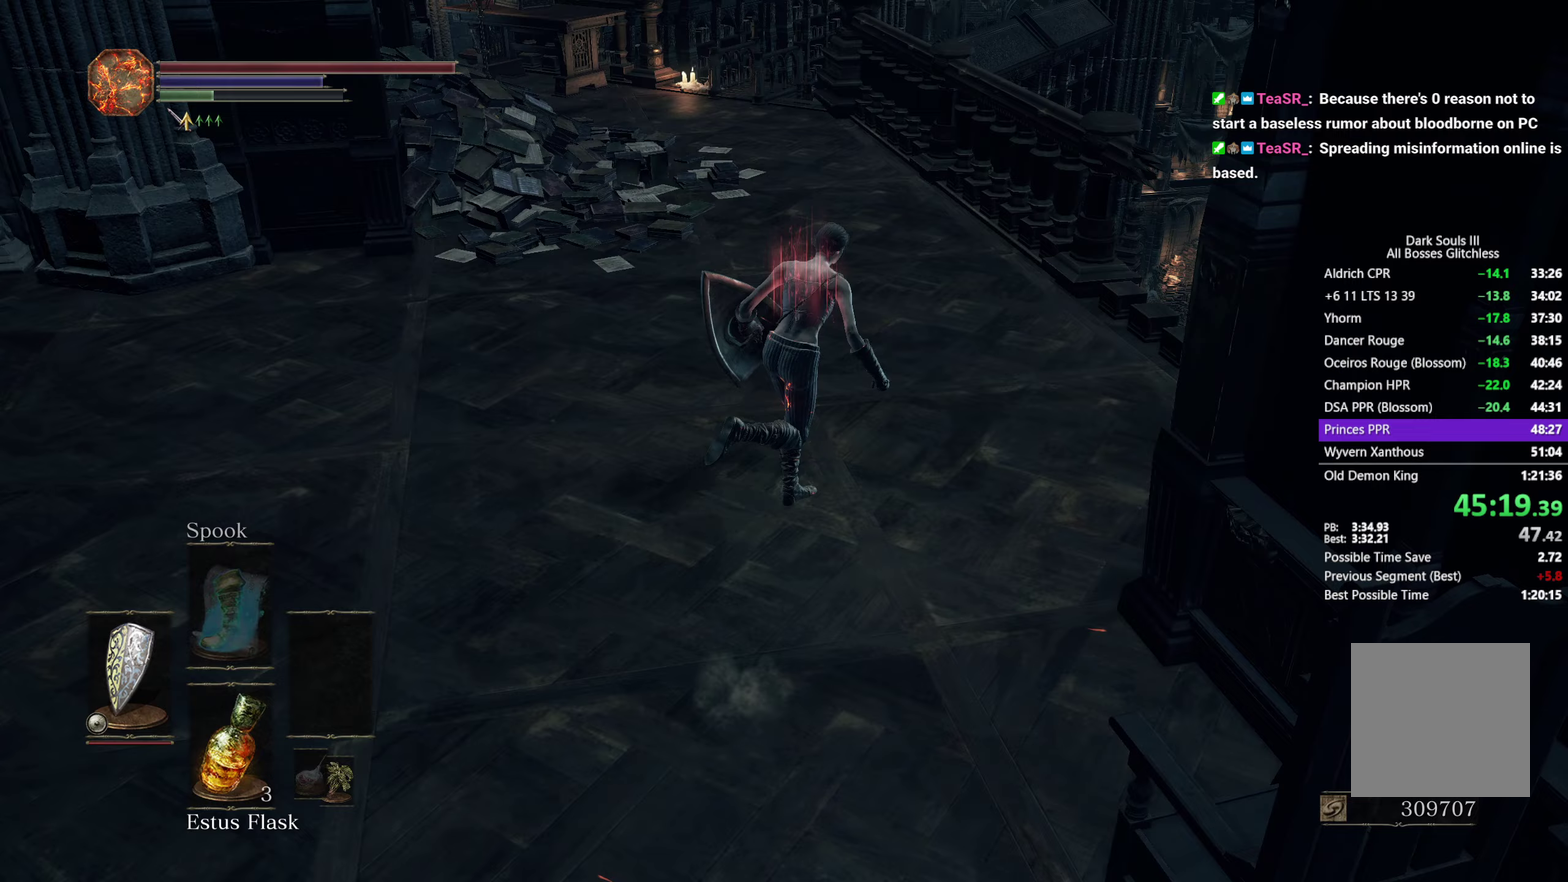
{"buttons": [], "left_stick": "up-right", "right_stick": "down-right"}
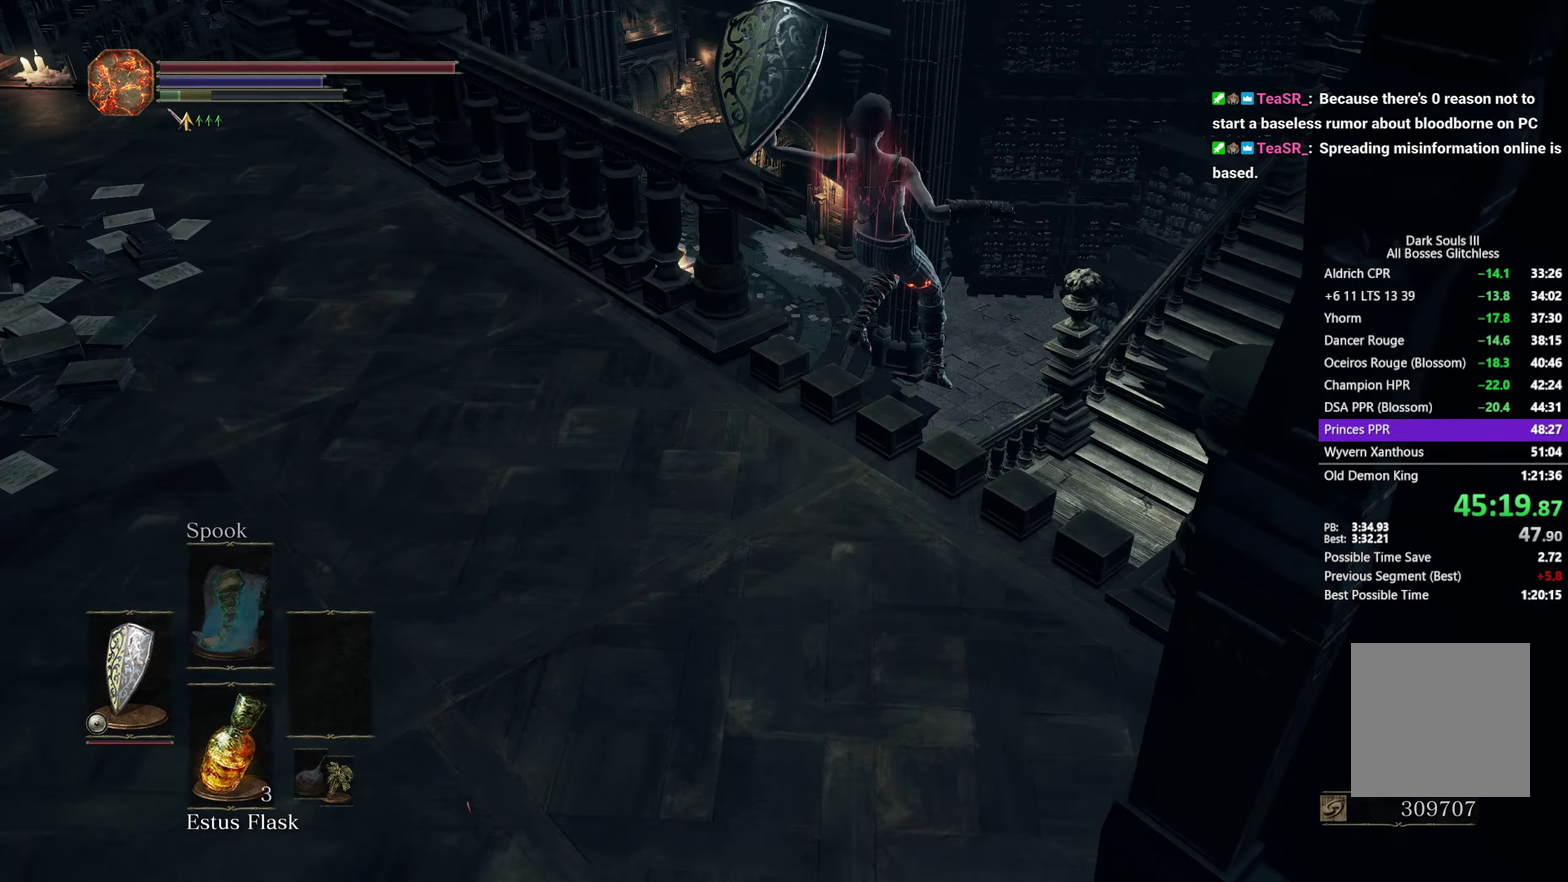
{"buttons": [], "left_stick": "up-right", "right_stick": "center", "button_events": []}
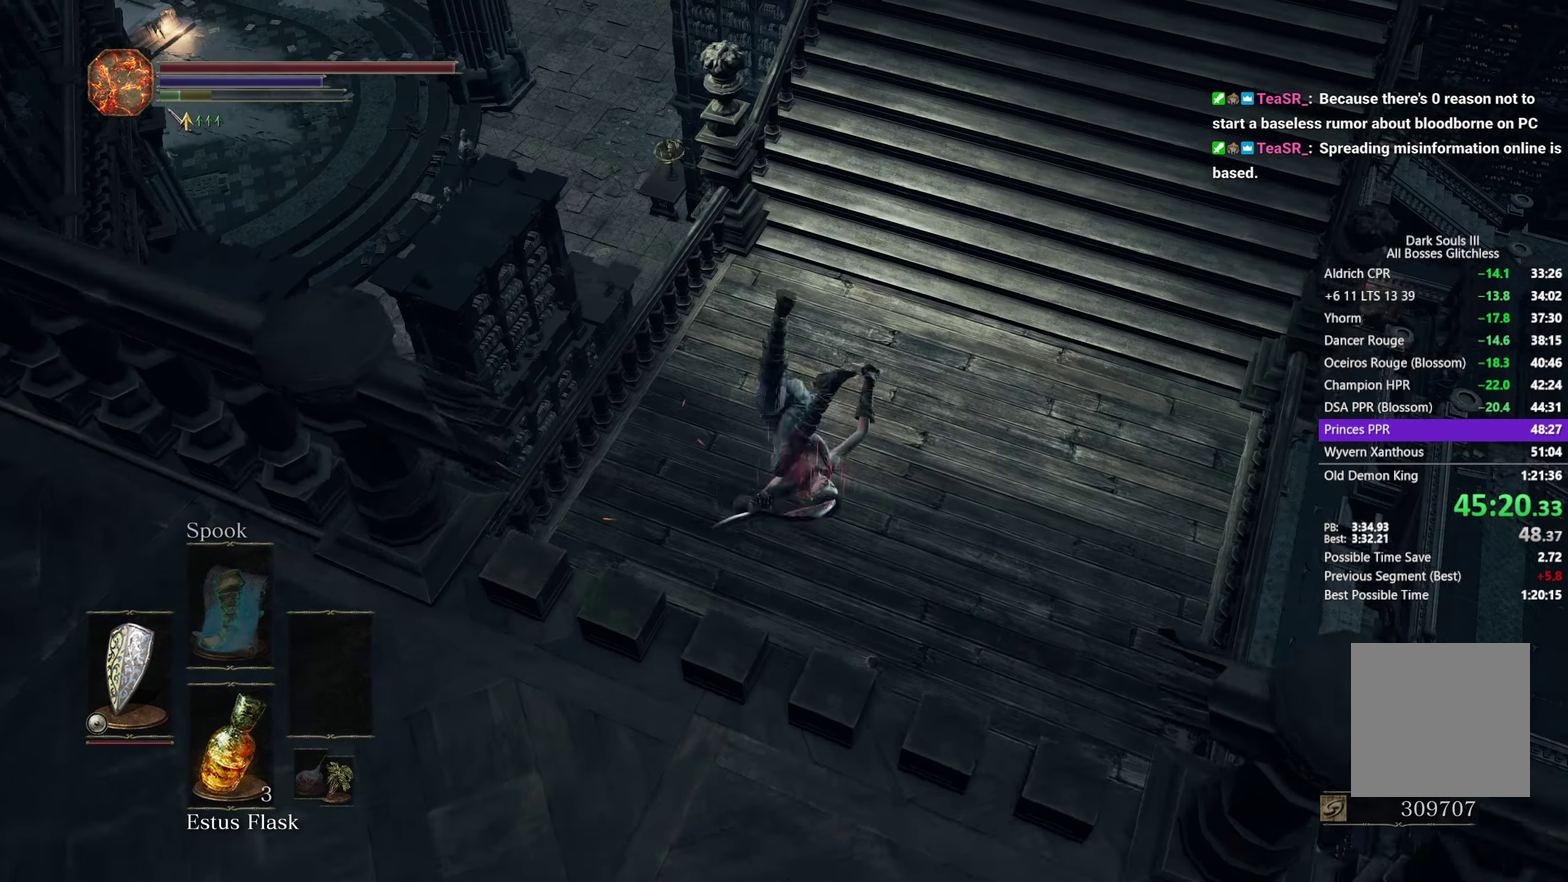
{"buttons": [], "left_stick": "up-right", "right_stick": "center", "button_events": [[233, "B", "down"], [317, "B", "up"]]}
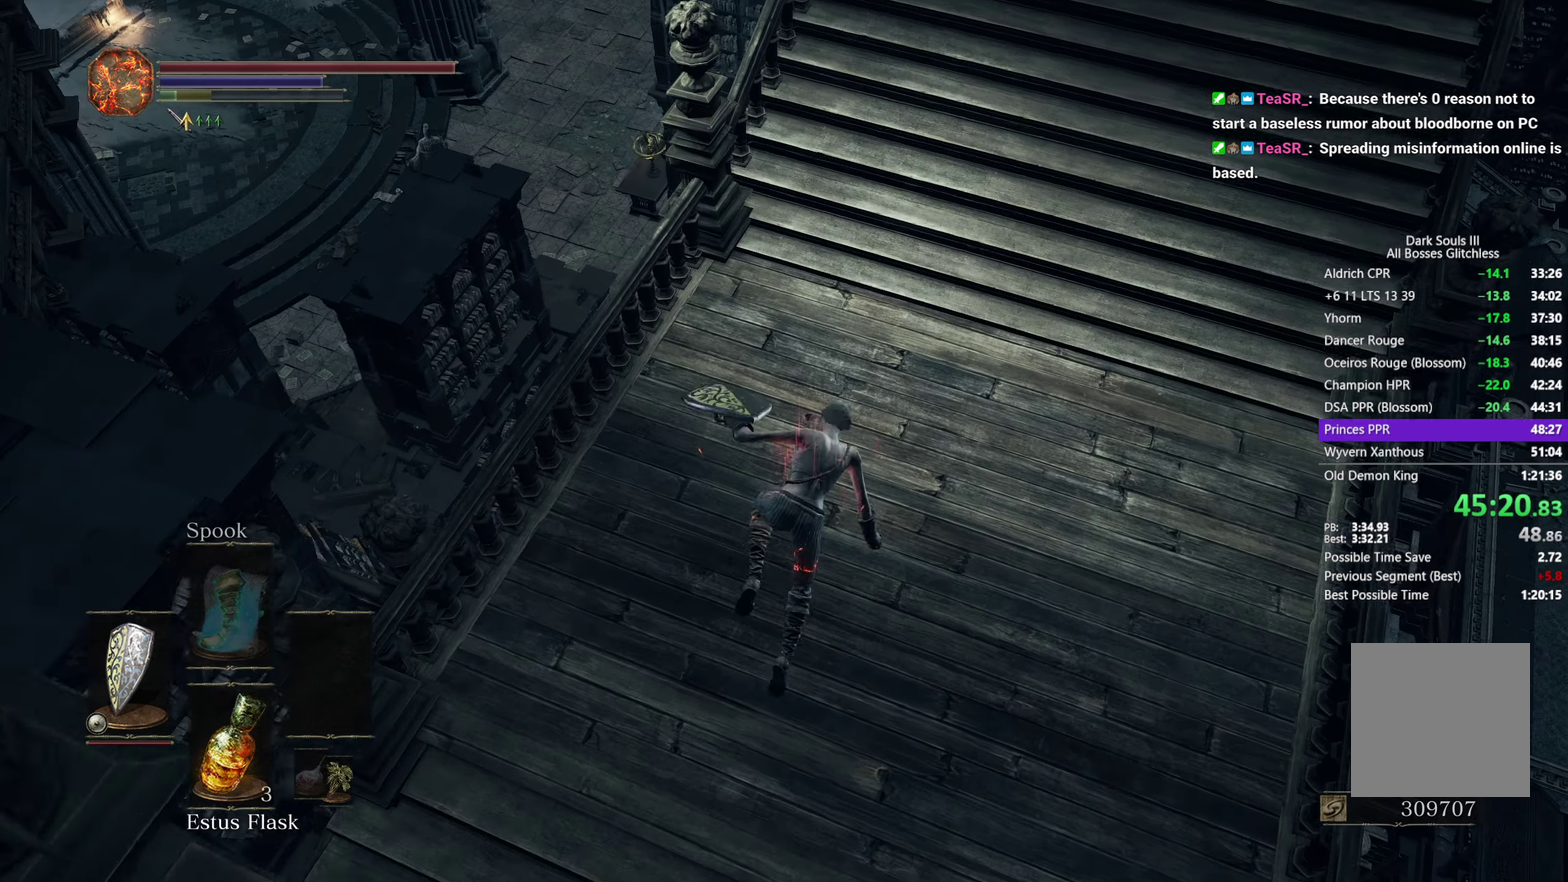
{"buttons": [], "left_stick": "up", "right_stick": "up", "button_events": []}
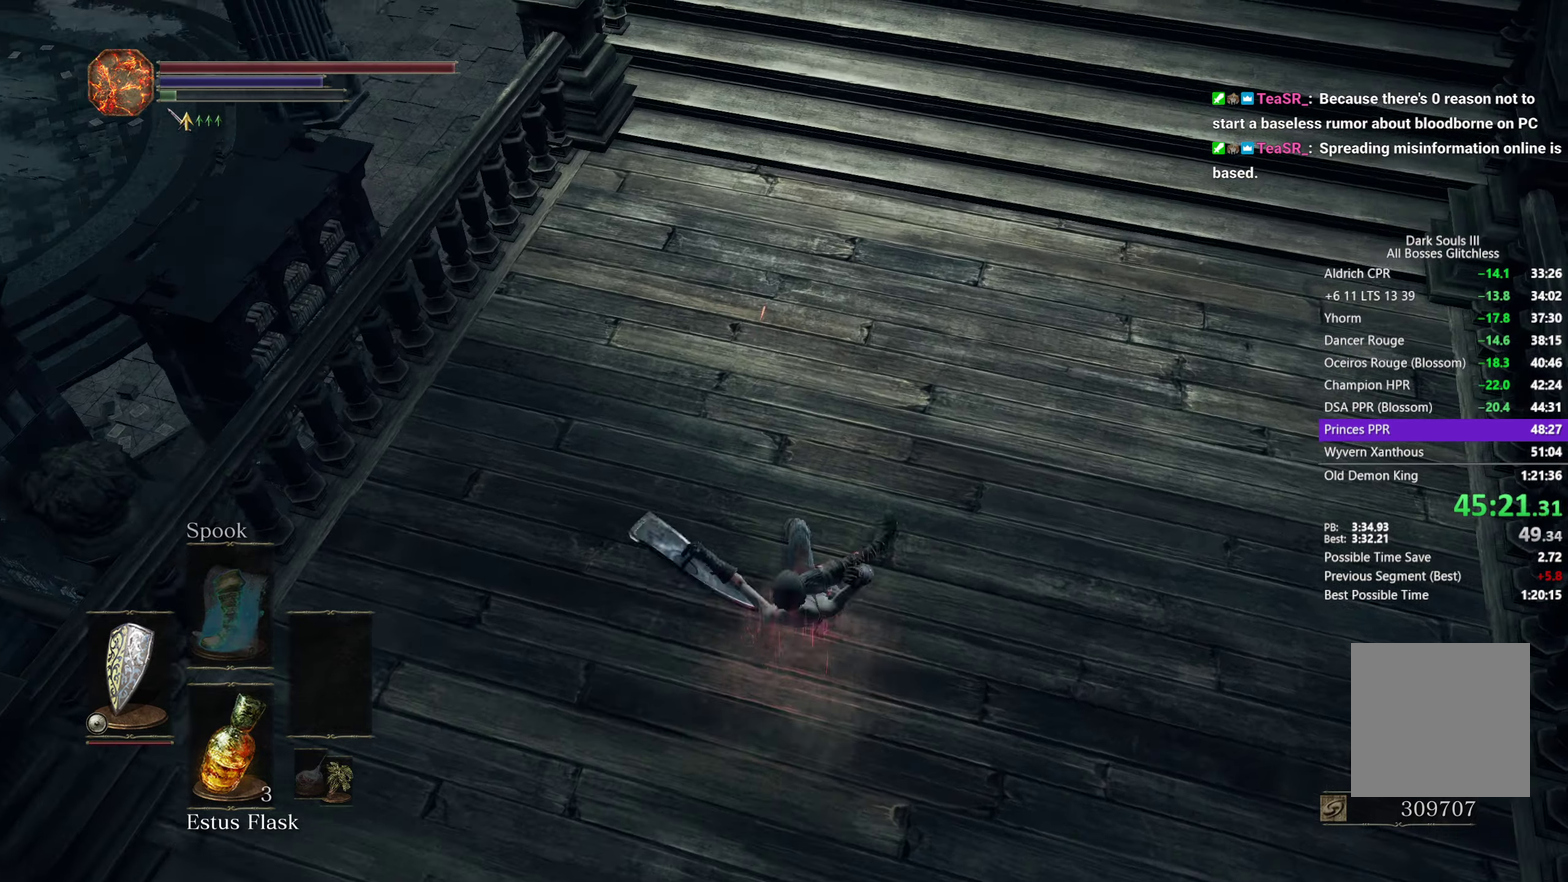
{"buttons": [], "left_stick": "up", "right_stick": "up", "button_events": []}
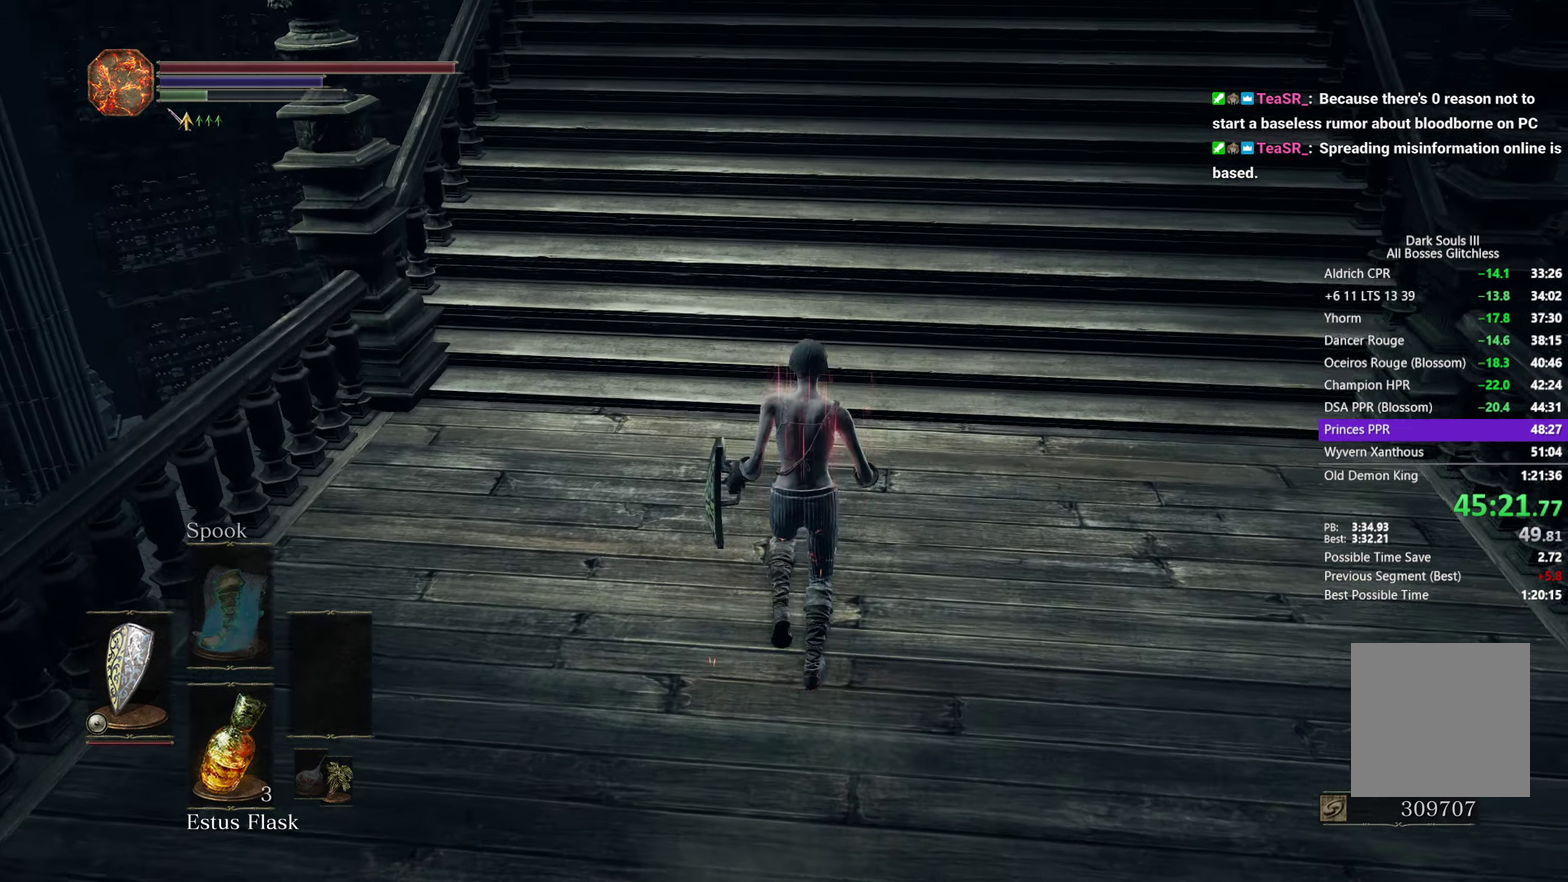
{"buttons": [], "left_stick": "up", "right_stick": "center", "button_events": []}